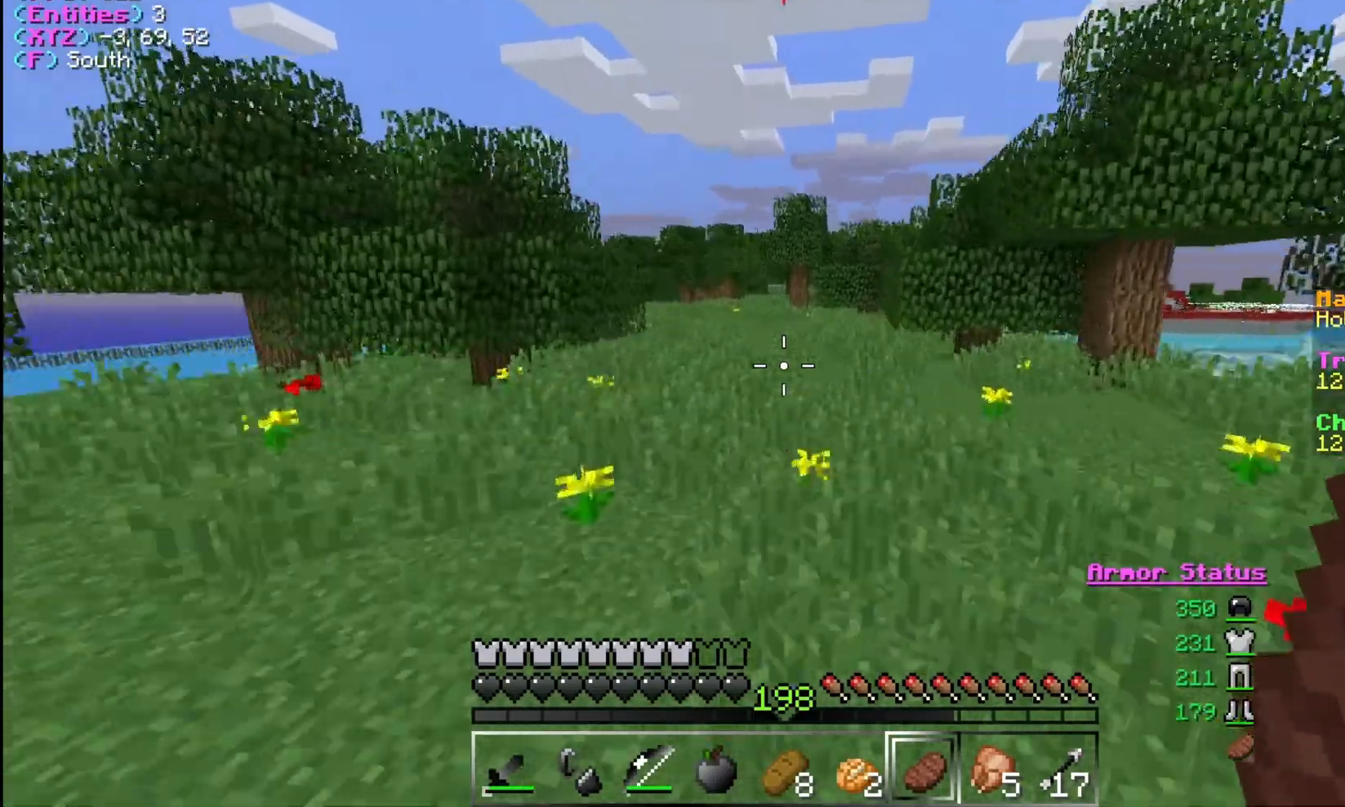
Gameplay with keyboard and mouse; each line is a JSON object with the keys and mouse buttons held at the frame after it. "events" lists presses ("down") and releases ("up") of "a", "d", "s", "w", "mouse_left" and "mouse_right" between this image and that frame as [ms after this image, input, new state], when the widget could be followed in between. "mouse_left", "mouse_right" = the "left", "right" buttons of the "mouse" list. No other keys are recorded. Fast repeated clicks can show as one long hold. Mouse movement is not recorded.
{"keys": ["w"], "mouse": [], "events": []}
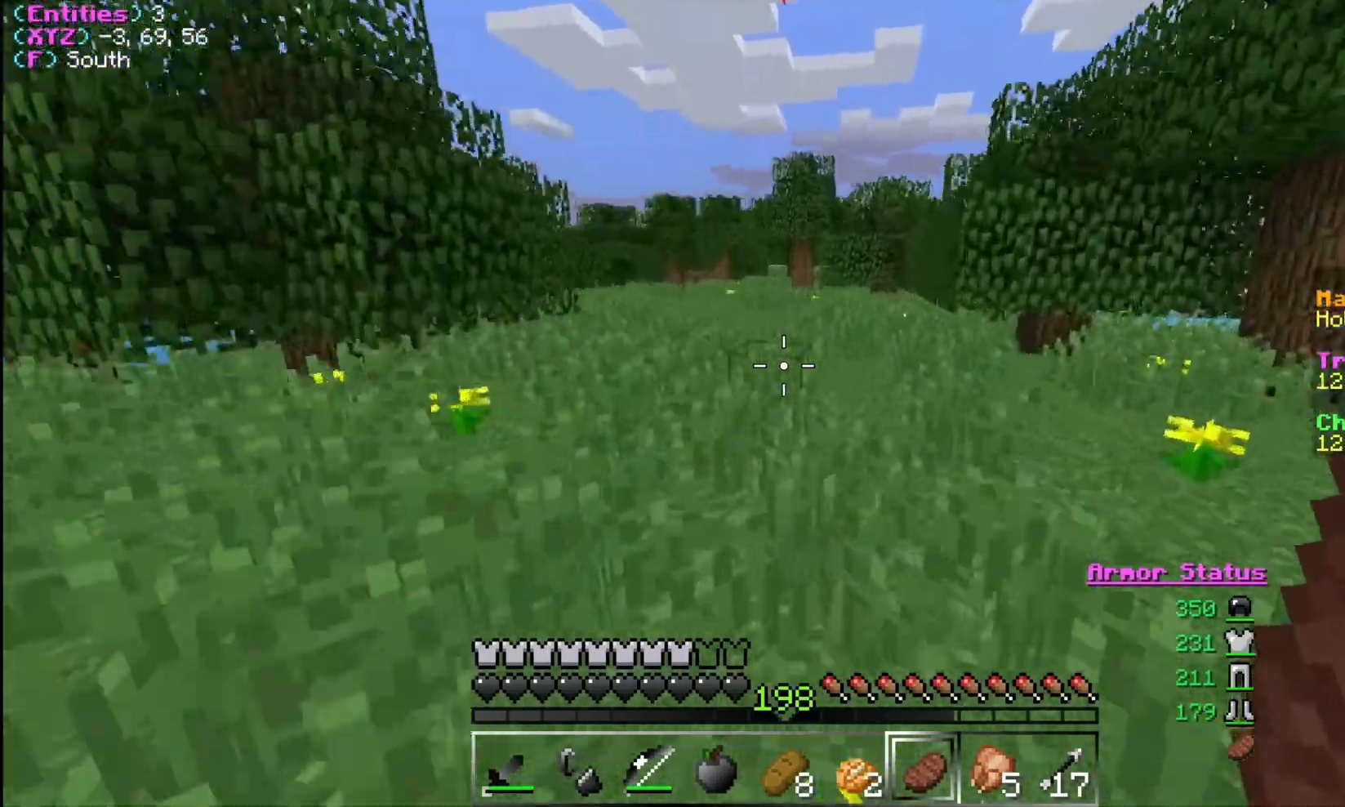
{"keys": ["a", "w"], "mouse": [], "events": [[400, "a", "down"]]}
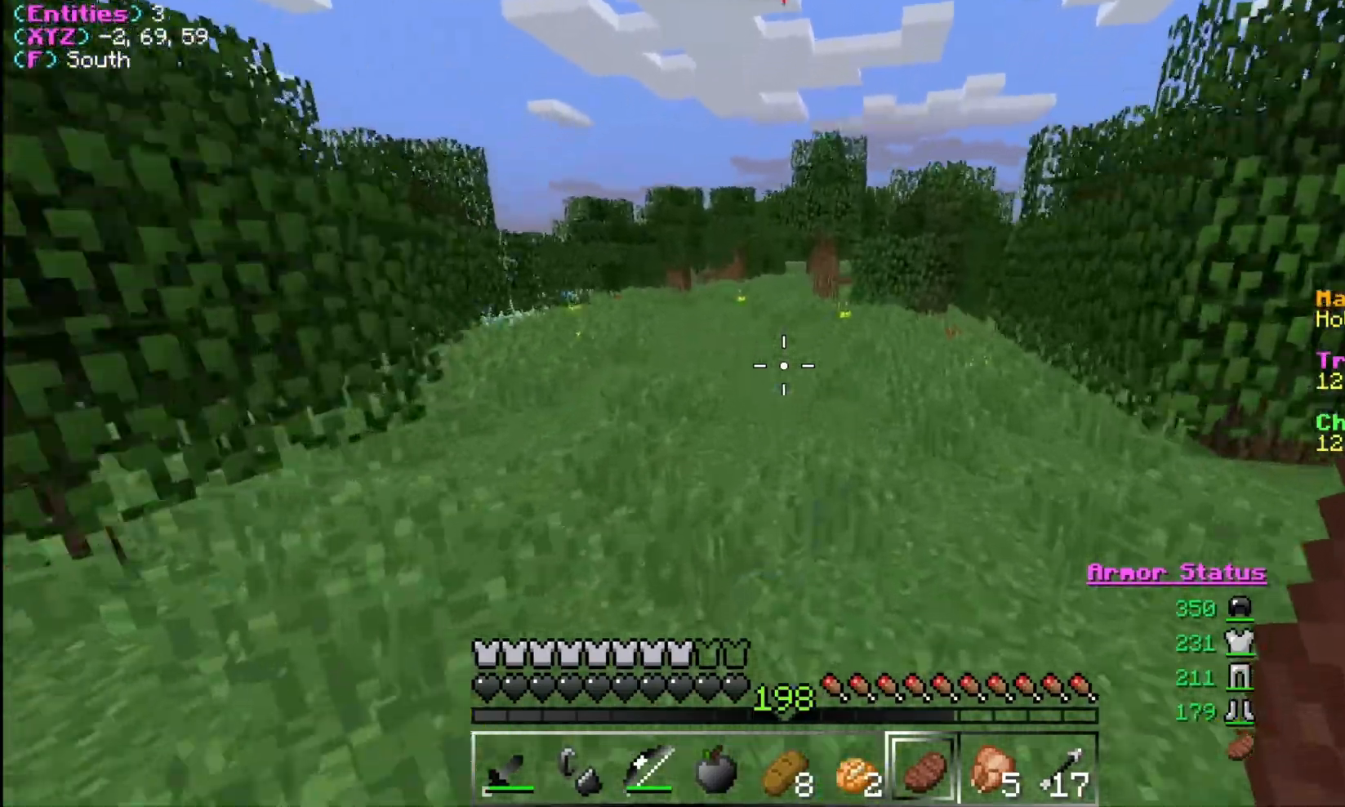
{"keys": ["w"], "mouse": [], "events": [[33, "a", "up"]]}
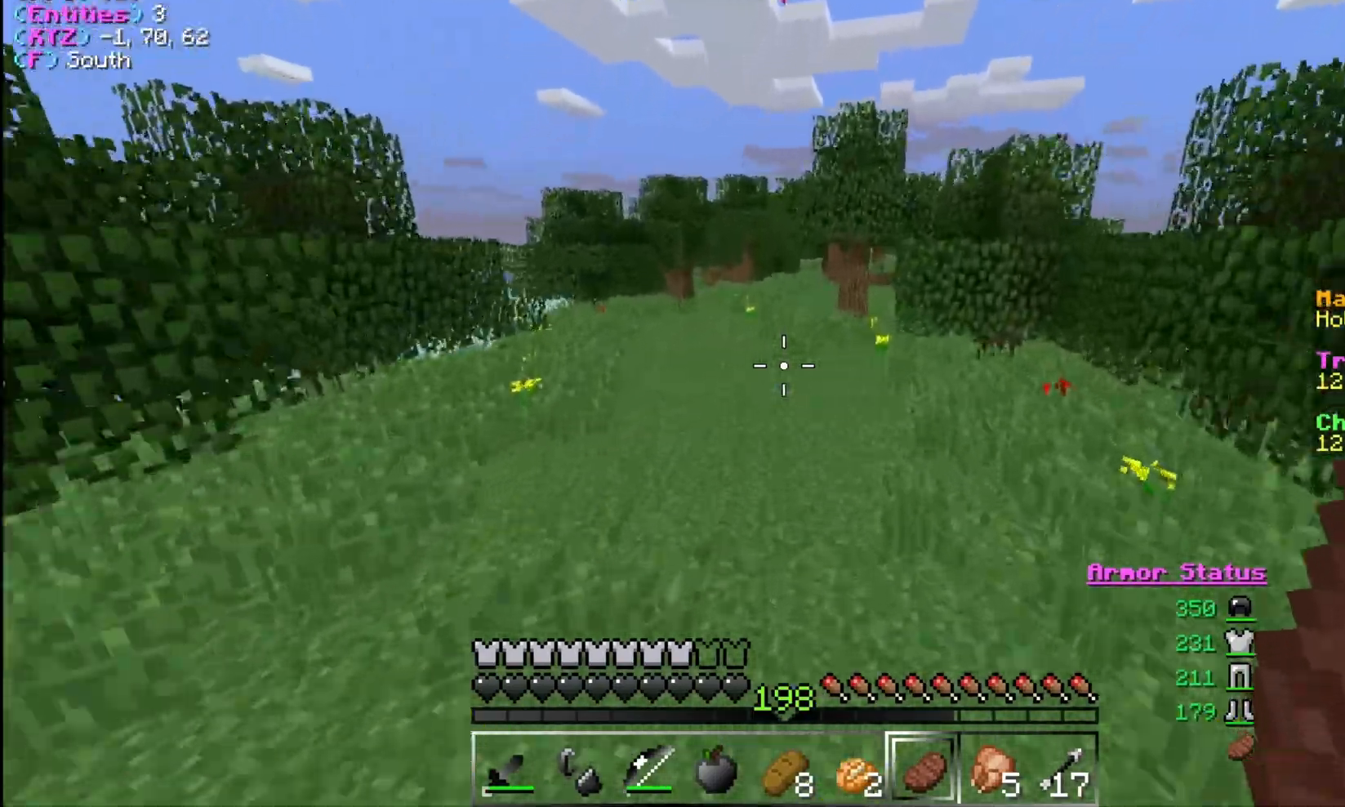
{"keys": ["w"], "mouse": [], "events": []}
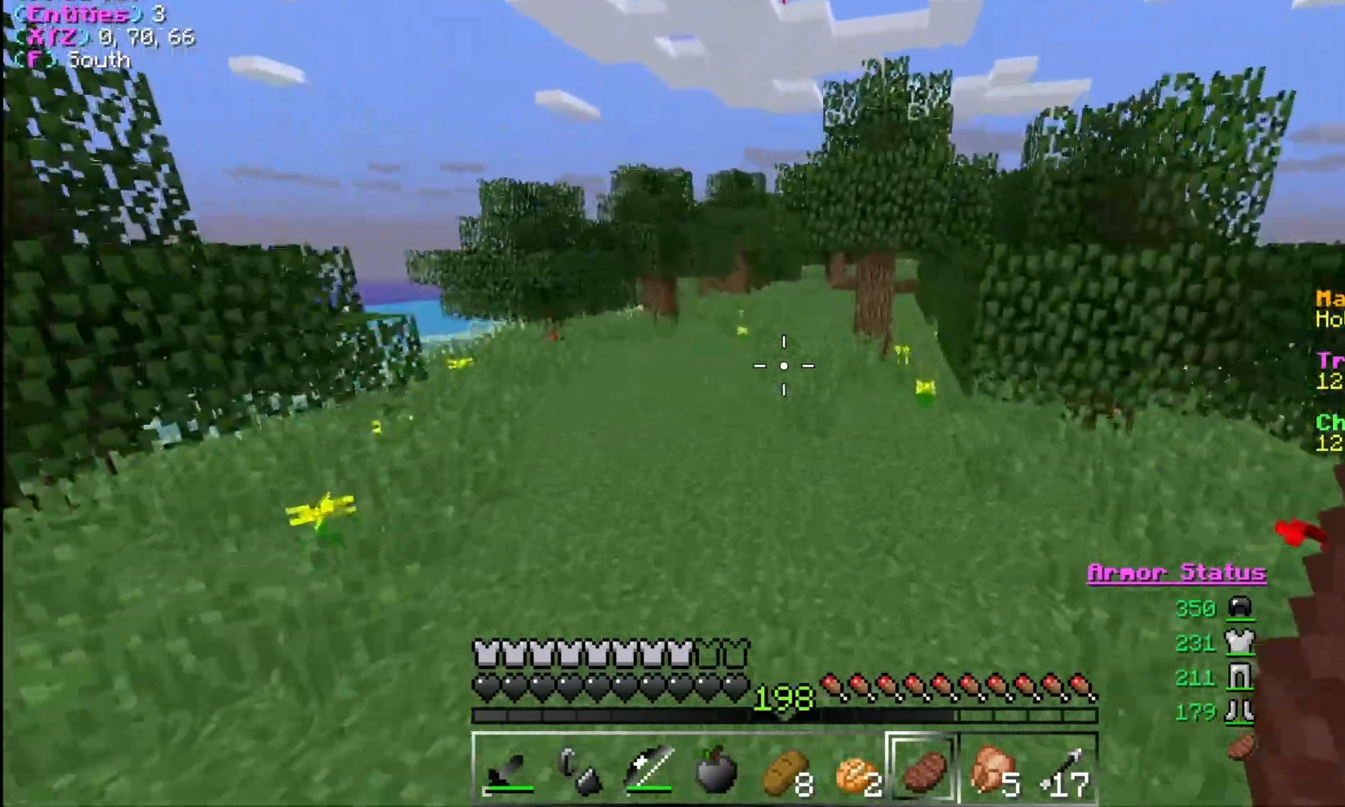
{"keys": ["w"], "mouse": [], "events": []}
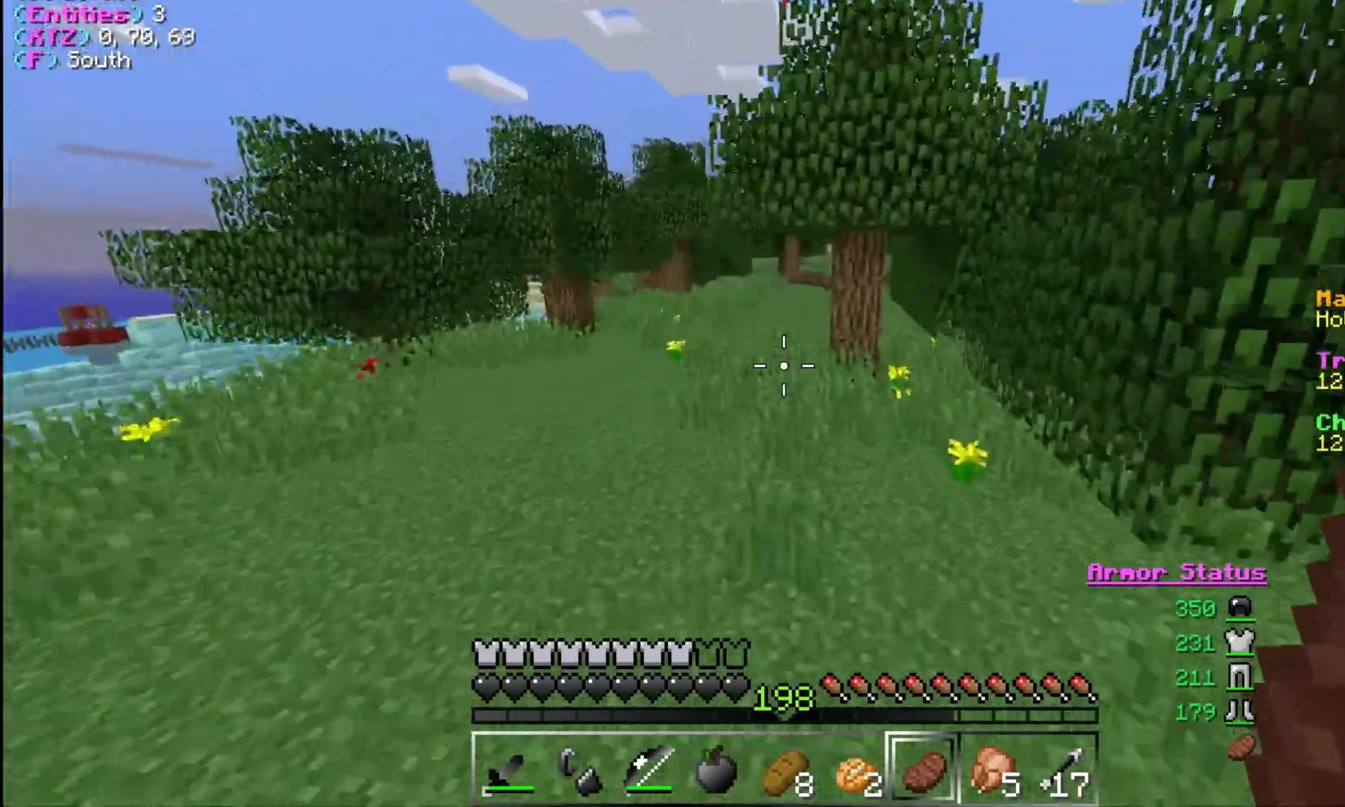
{"keys": ["w"], "mouse": [], "events": [[200, "a", "down"], [333, "a", "up"]]}
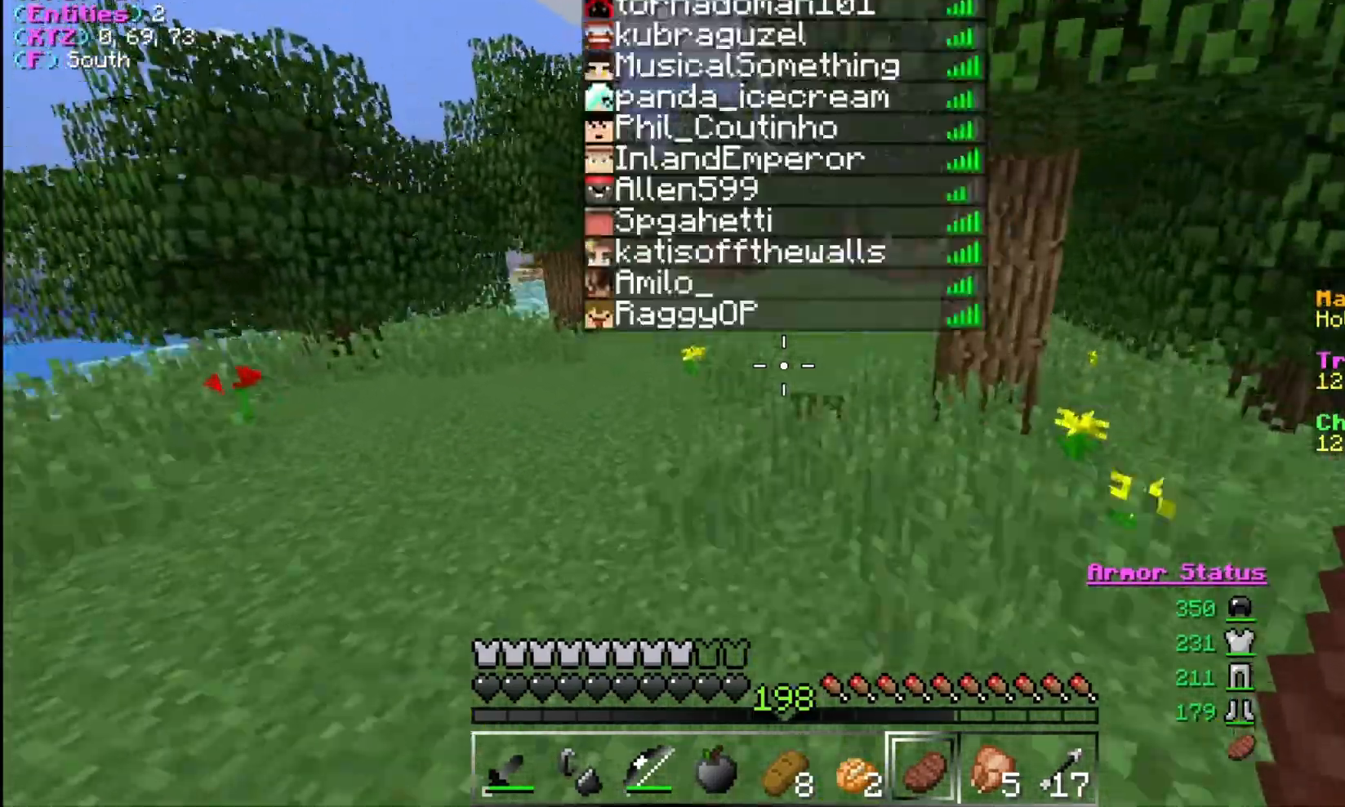
{"keys": ["w"], "mouse": [], "events": []}
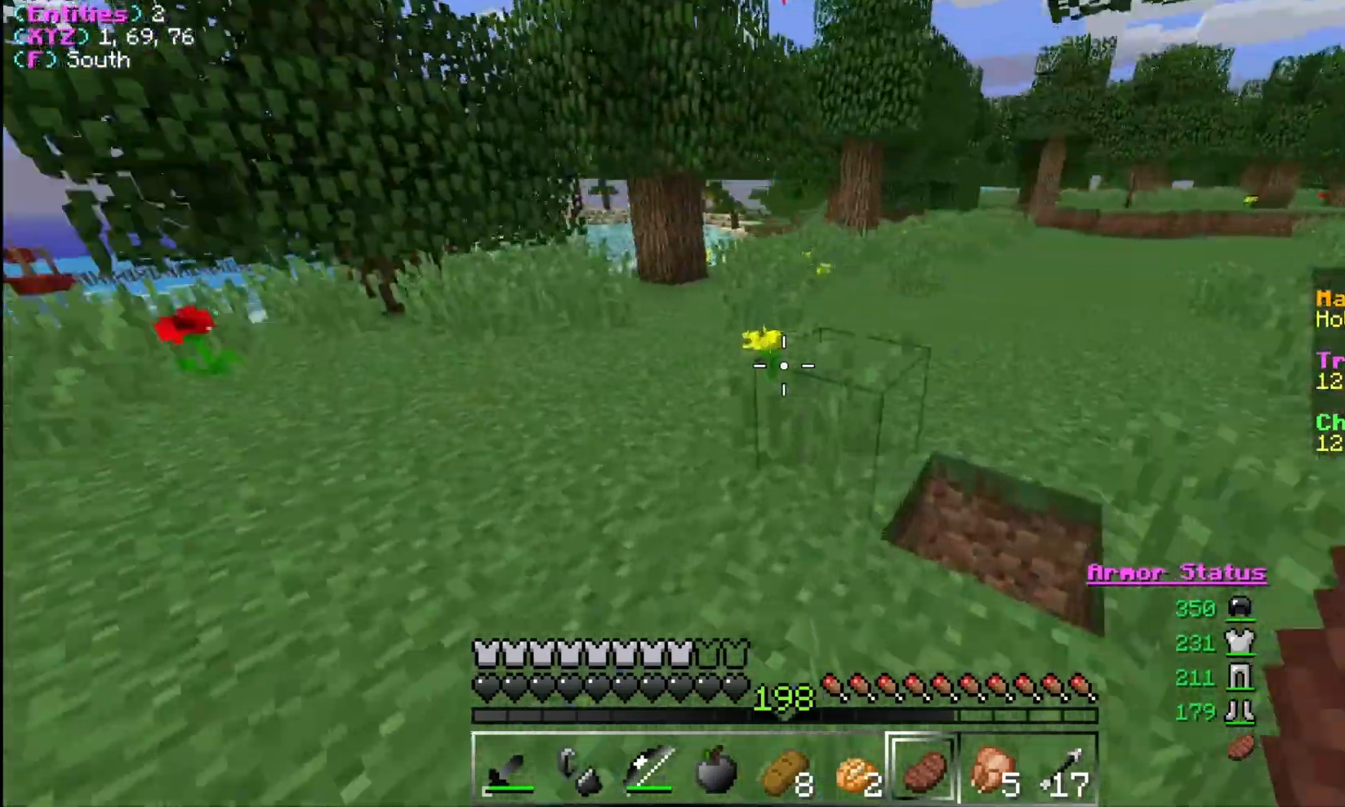
{"keys": ["w"], "mouse": [], "events": [[67, "a", "down"], [200, "a", "up"]]}
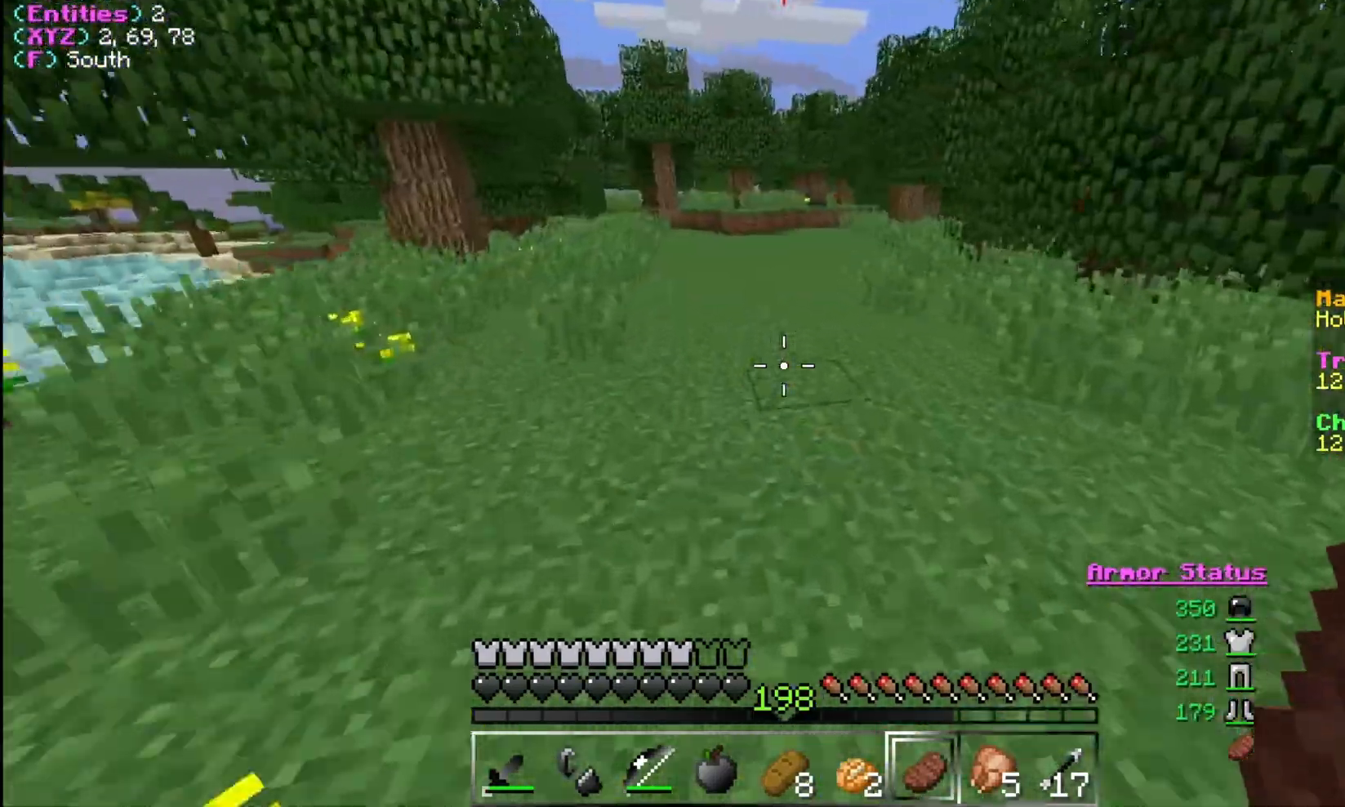
{"keys": ["a", "w"], "mouse": [], "events": [[200, "a", "down"]]}
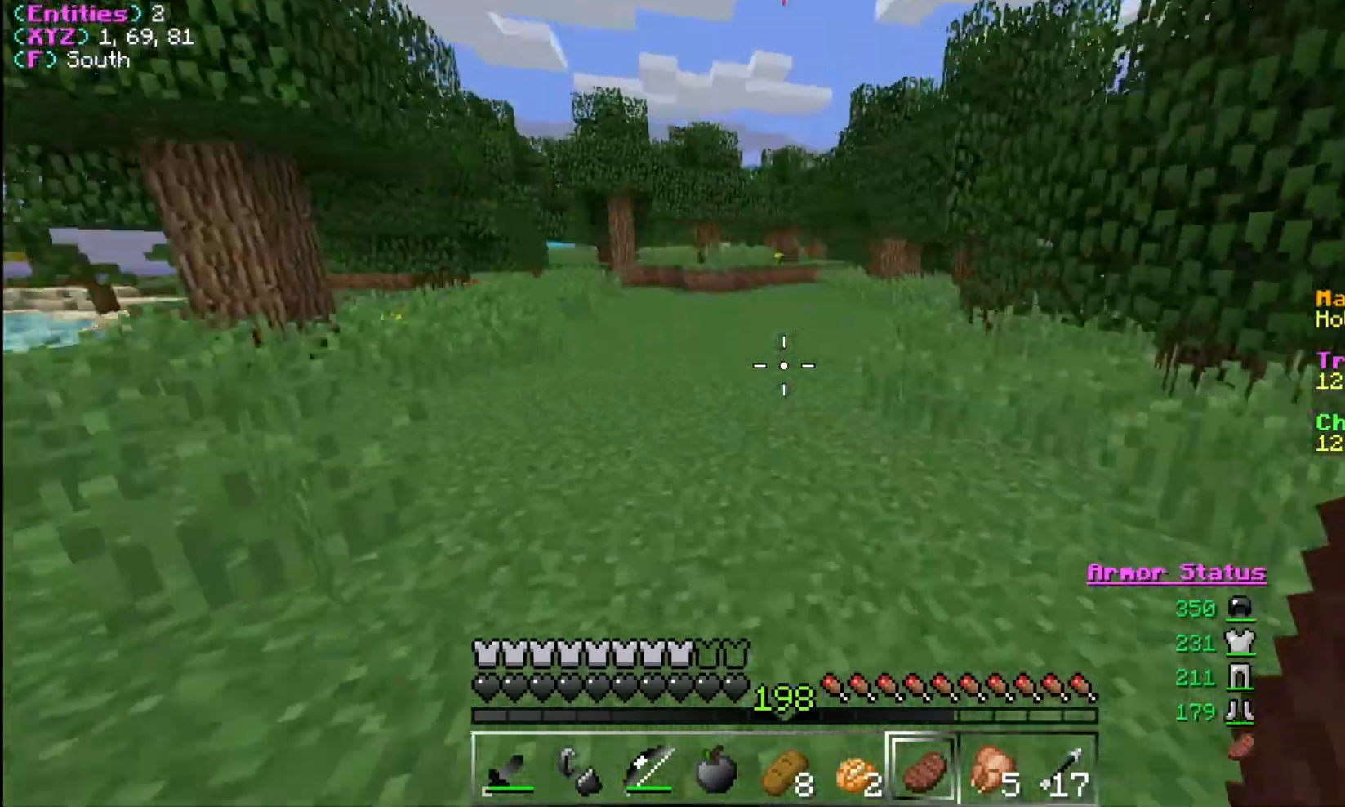
{"keys": ["w"], "mouse": [], "events": [[33, "a", "up"]]}
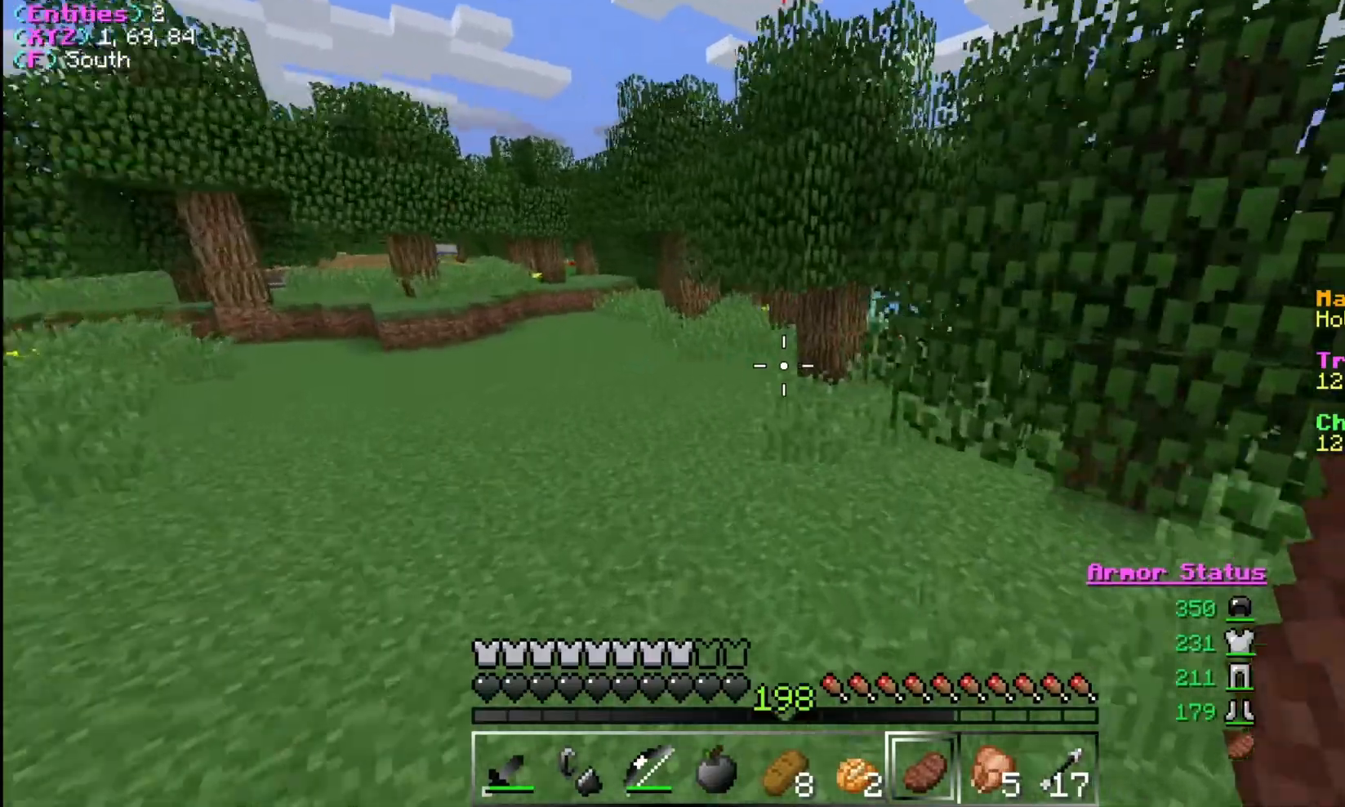
{"keys": ["a", "w"], "mouse": [], "events": [[400, "a", "down"]]}
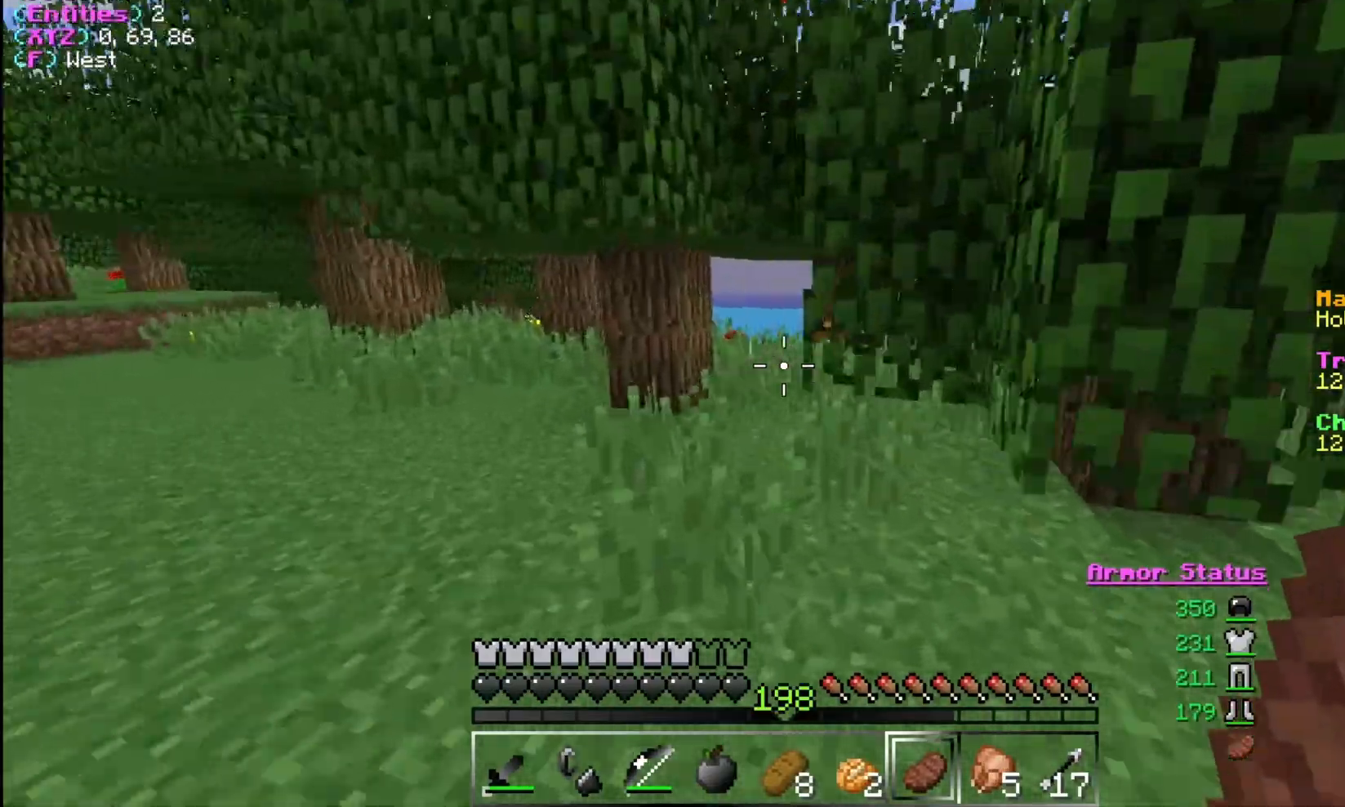
{"keys": ["w"], "mouse": [], "events": [[200, "a", "up"]]}
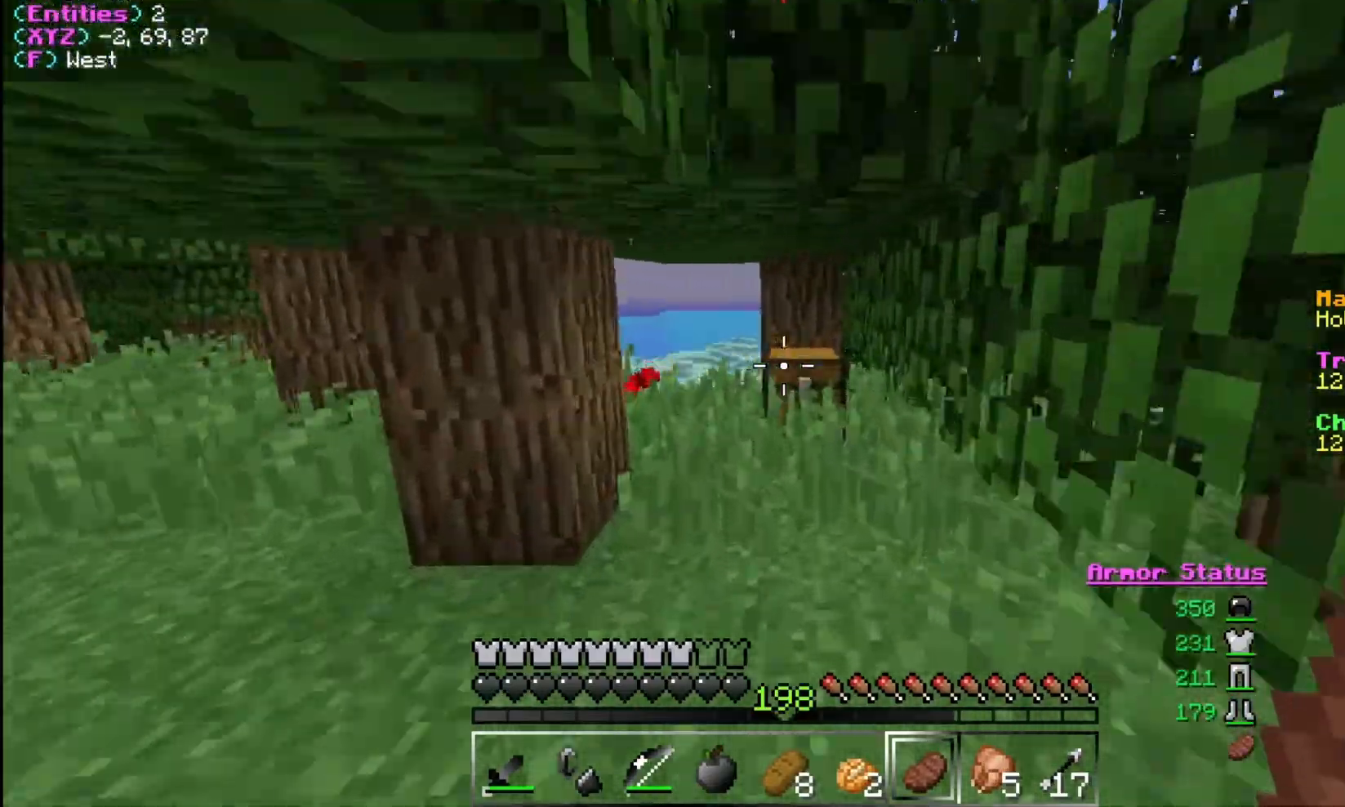
{"keys": [], "mouse": [], "events": [[133, "mouse_right", "down"], [167, "w", "up"], [267, "mouse_right", "up"]]}
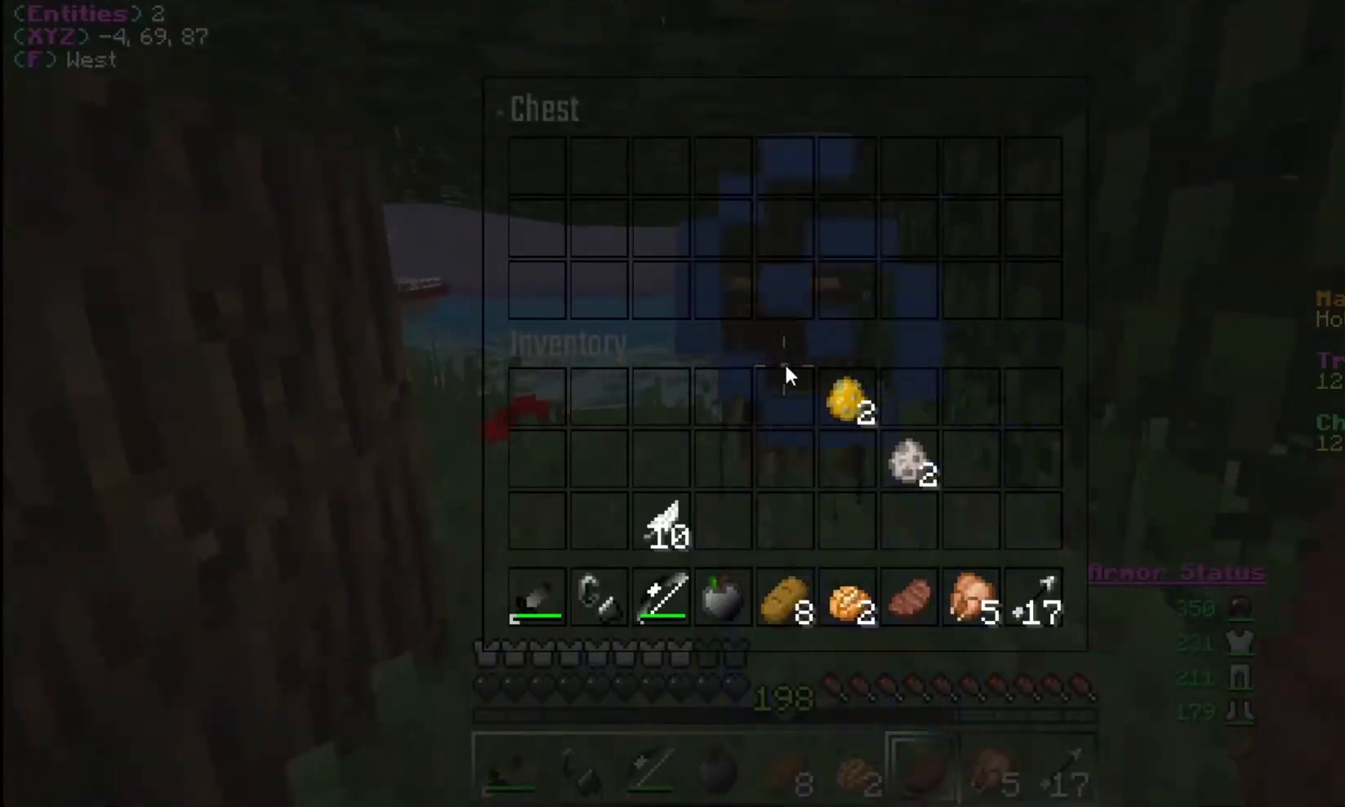
{"keys": ["w"], "mouse": [], "events": [[233, "w", "down"]]}
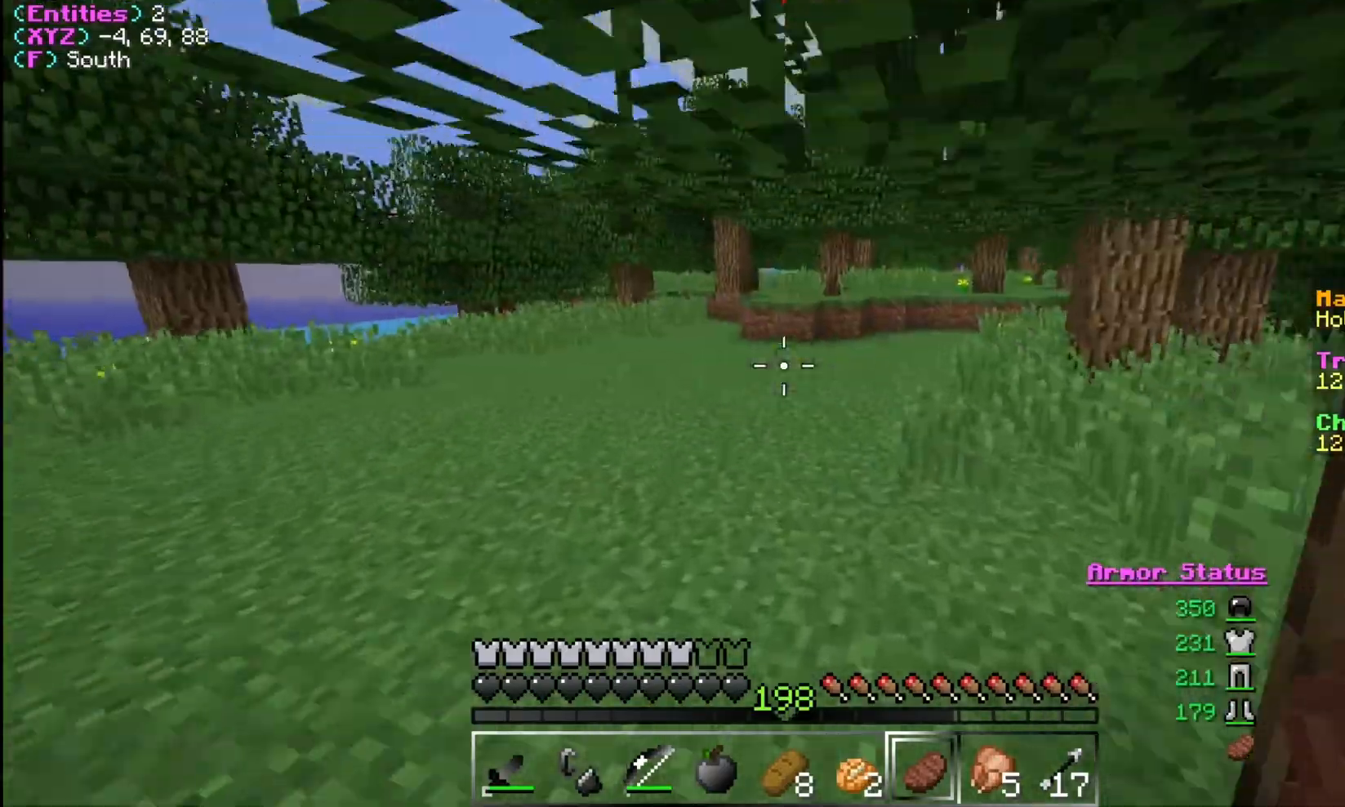
{"keys": ["w"], "mouse": [], "events": []}
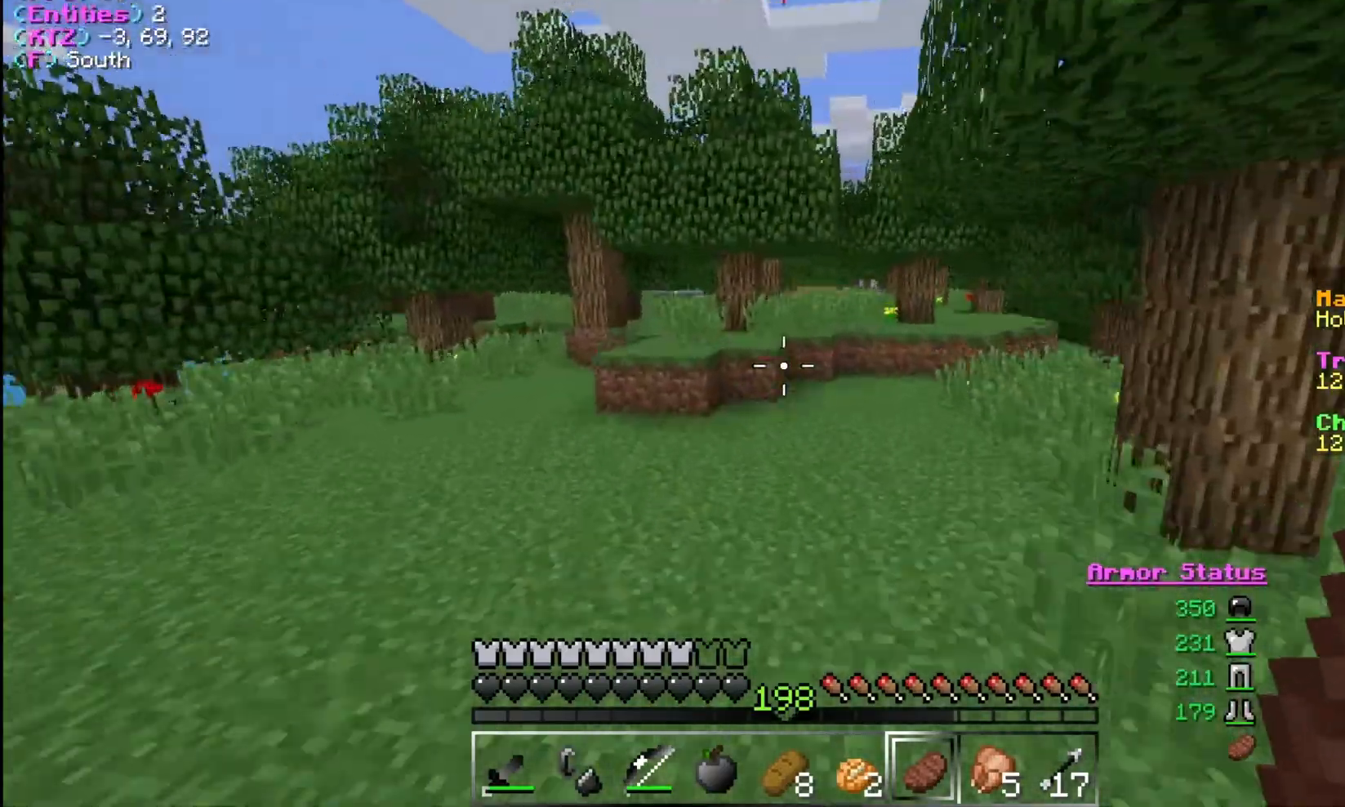
{"keys": [], "mouse": [], "events": [[233, "w", "up"]]}
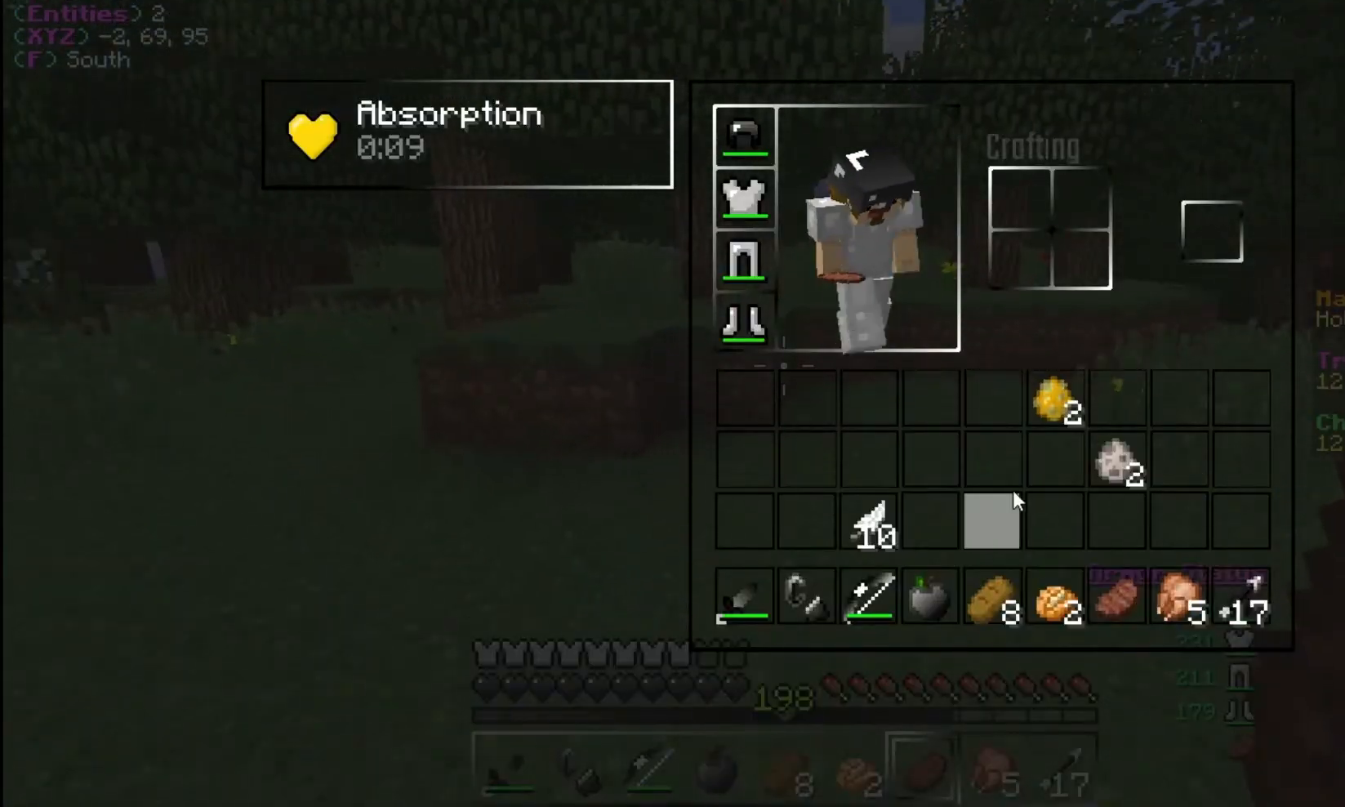
{"keys": [], "mouse": [], "events": []}
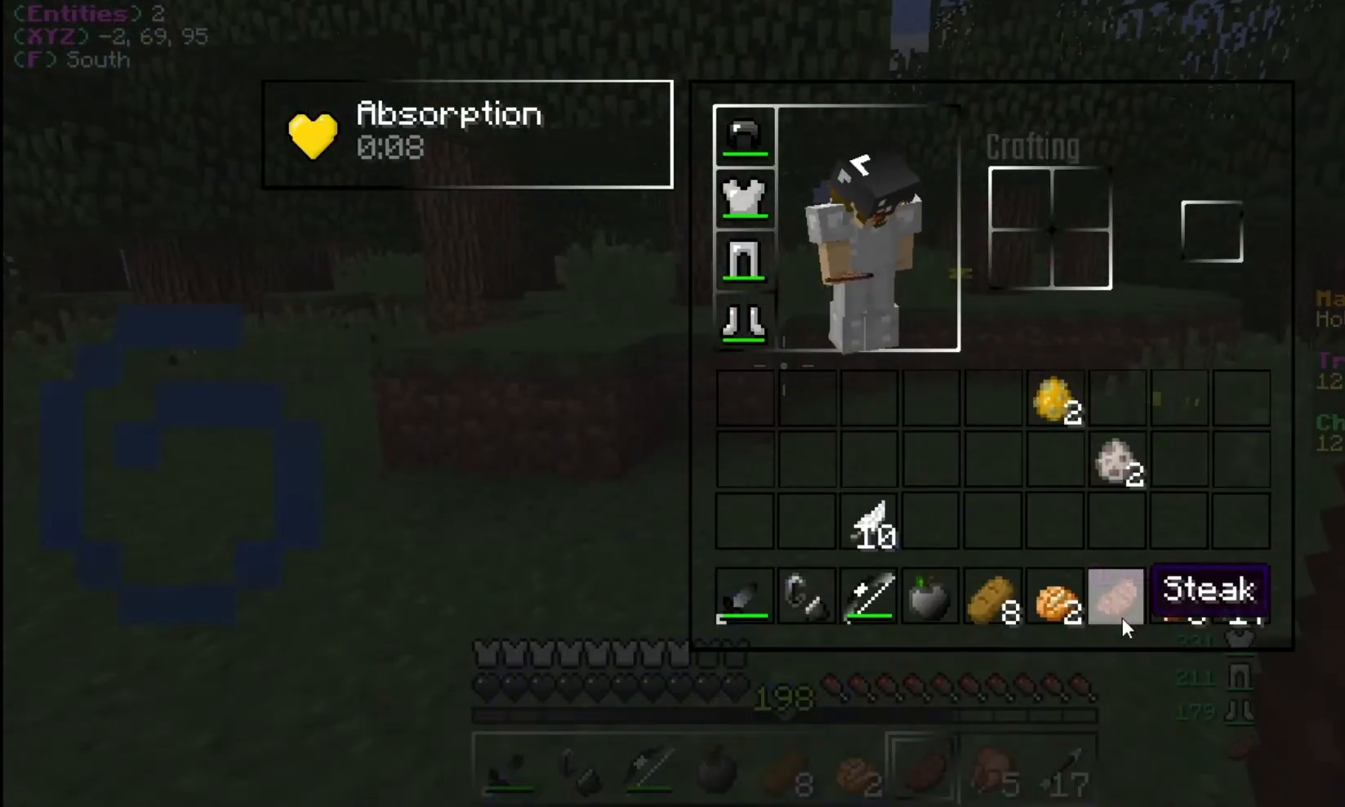
{"keys": ["w"], "mouse": [], "events": [[333, "w", "down"]]}
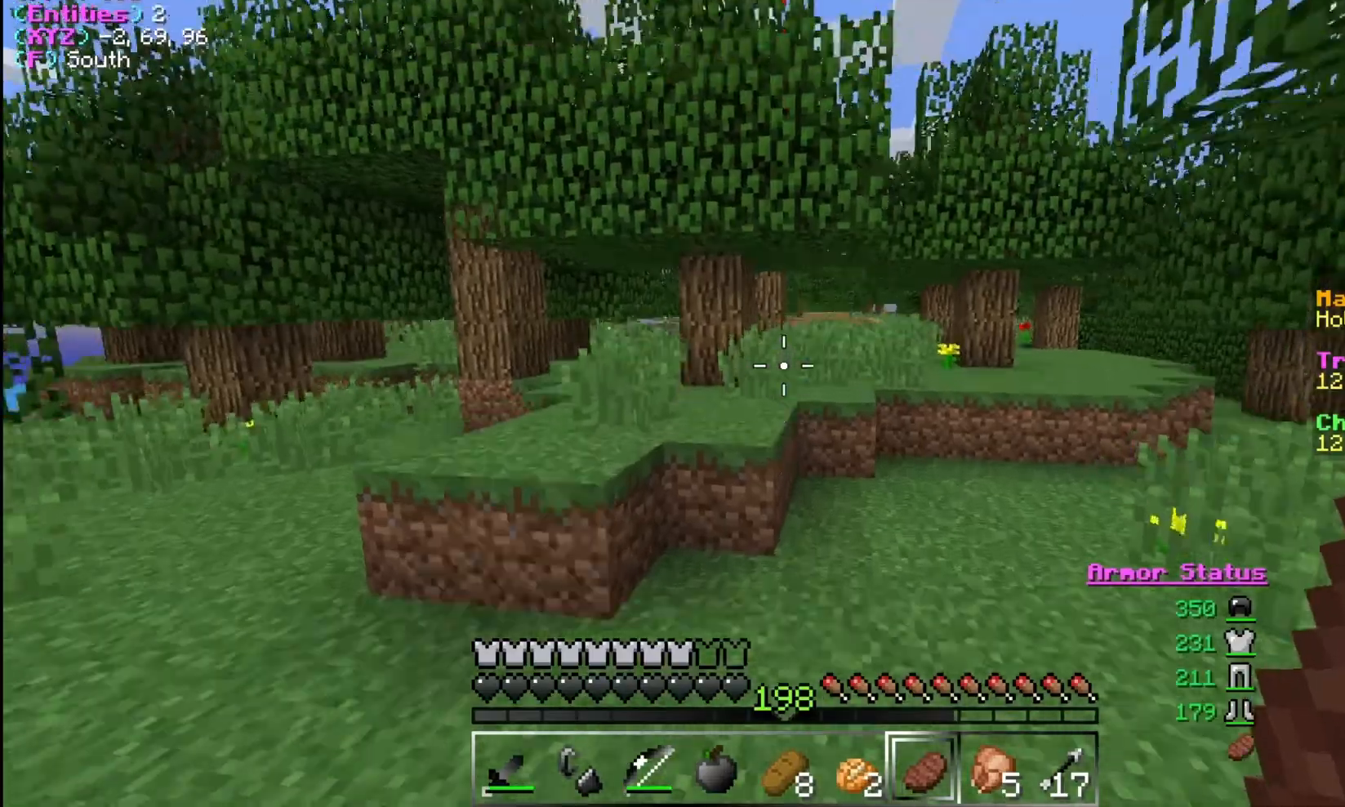
{"keys": ["w"], "mouse": [], "events": [[167, "d", "down"], [500, "d", "up"]]}
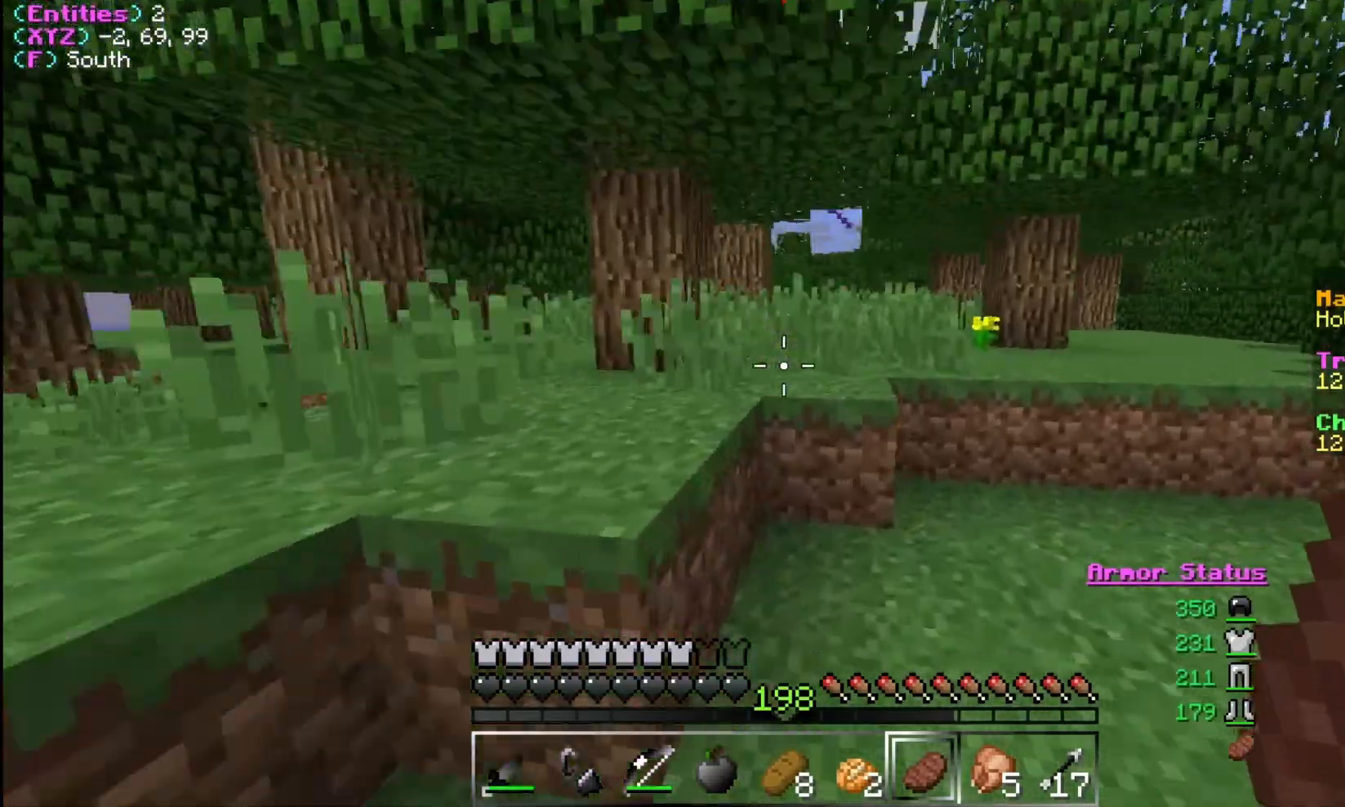
{"keys": ["w"], "mouse": [], "events": []}
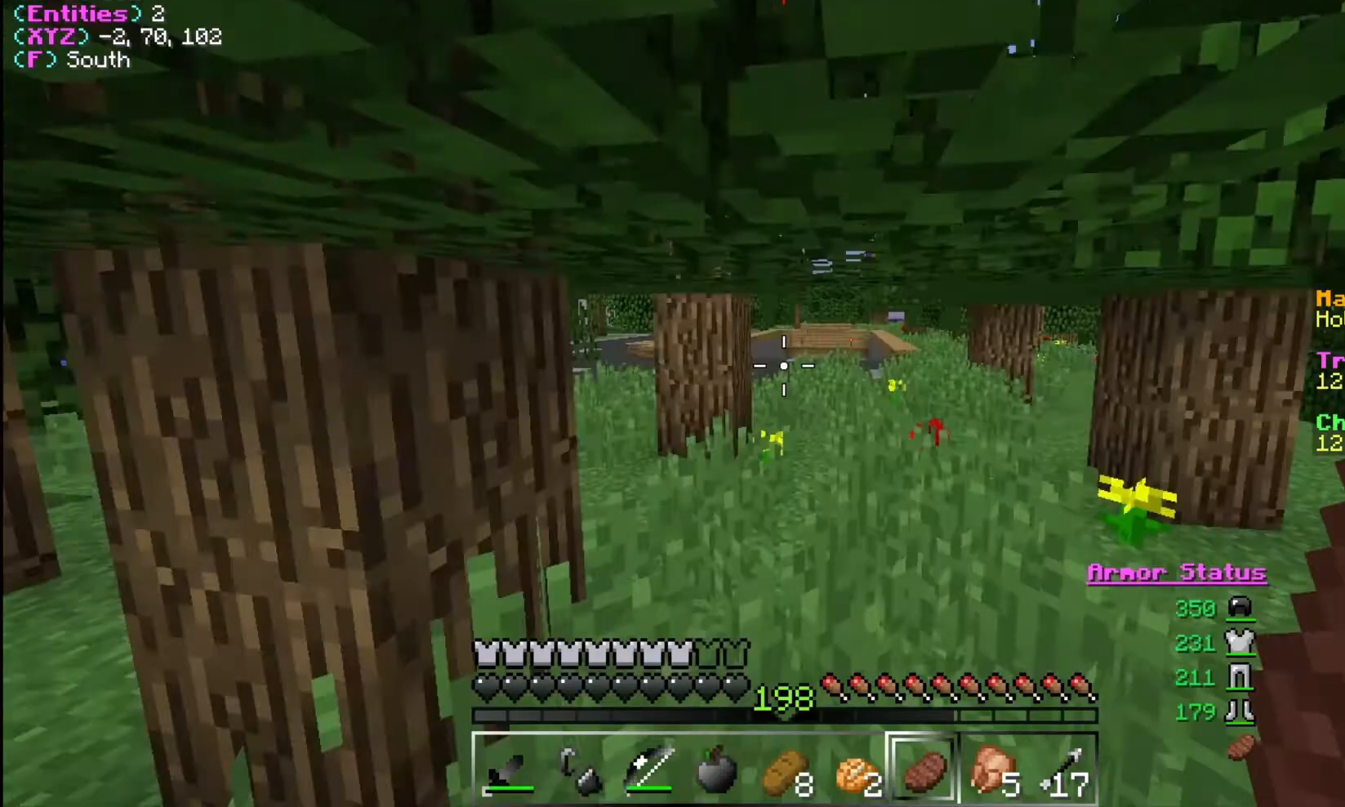
{"keys": ["d", "w"], "mouse": [], "events": [[433, "d", "down"]]}
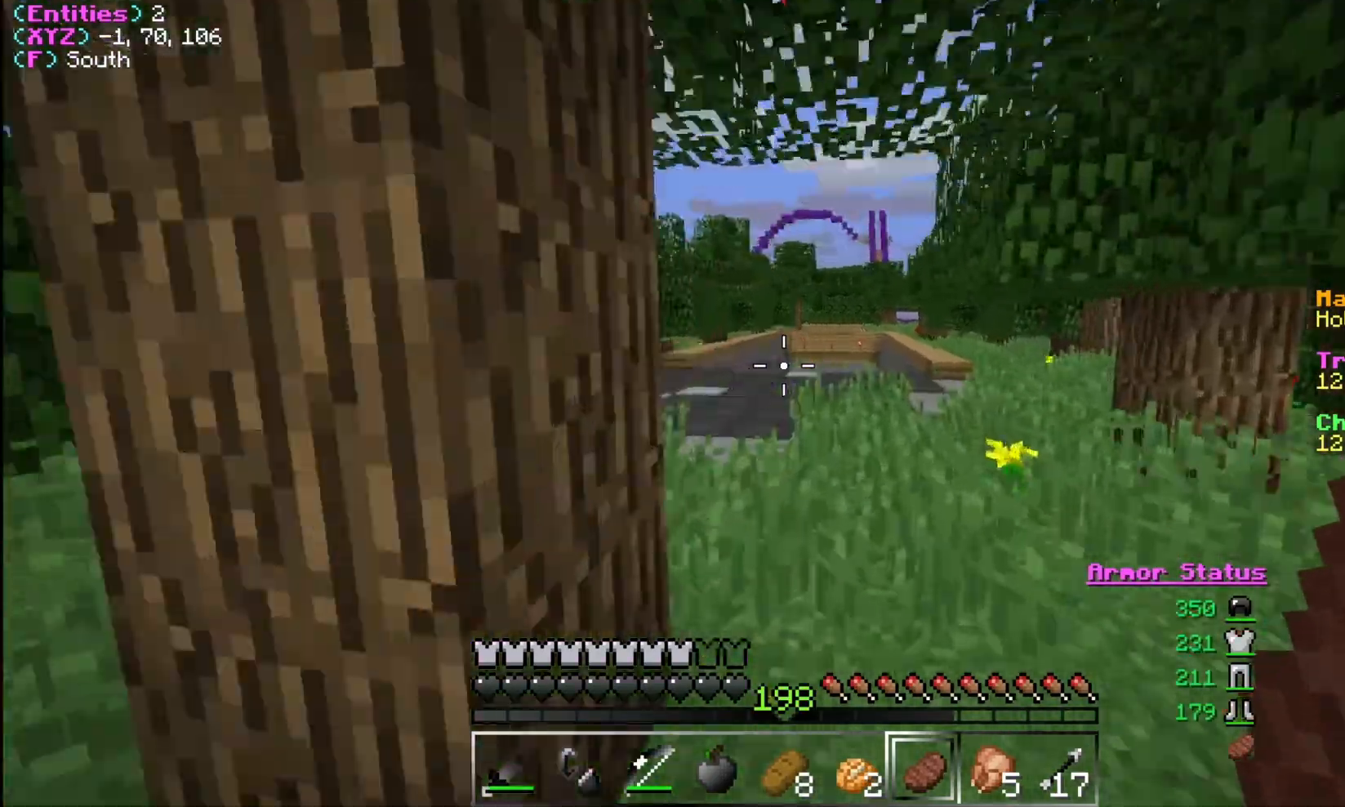
{"keys": ["w"], "mouse": [], "events": [[100, "d", "up"]]}
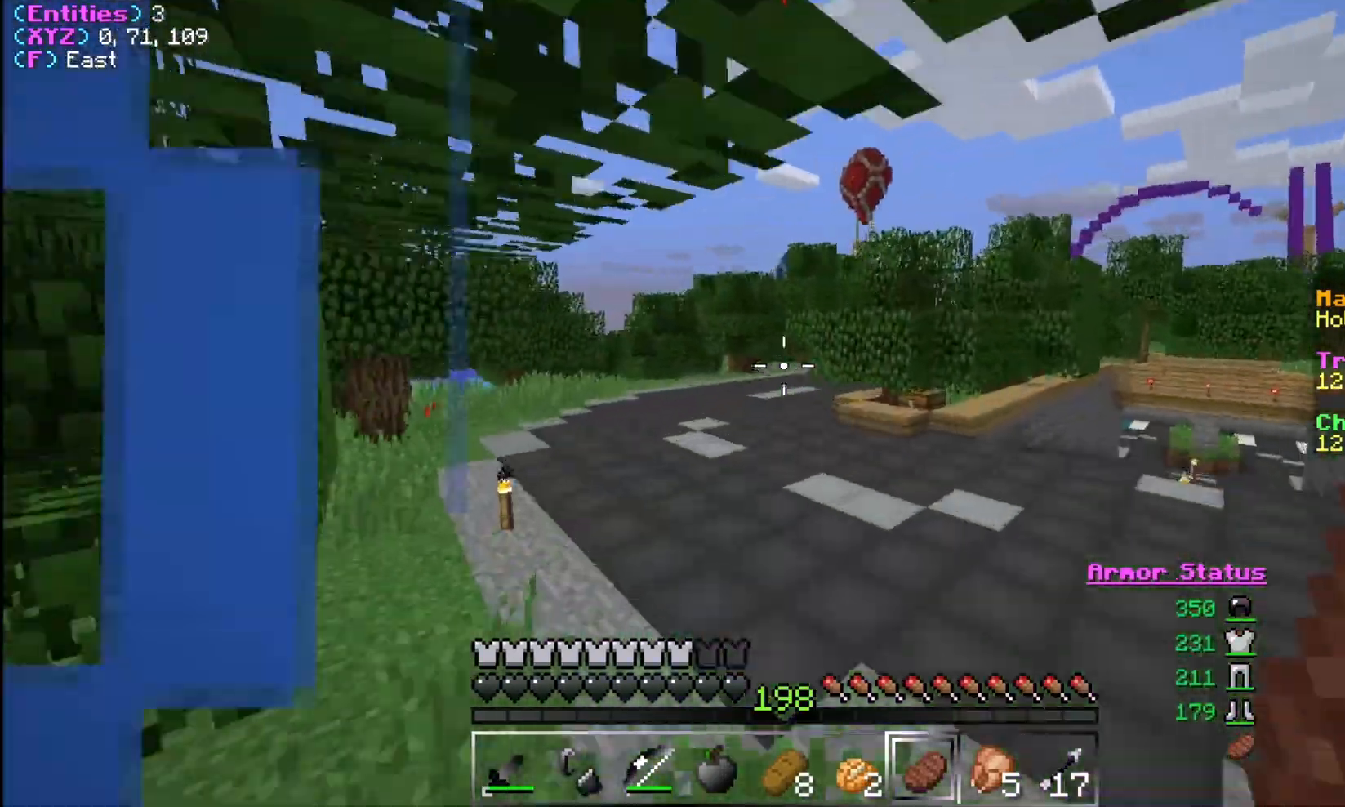
{"keys": ["w"], "mouse": [], "events": [[267, "a", "down"], [500, "a", "up"]]}
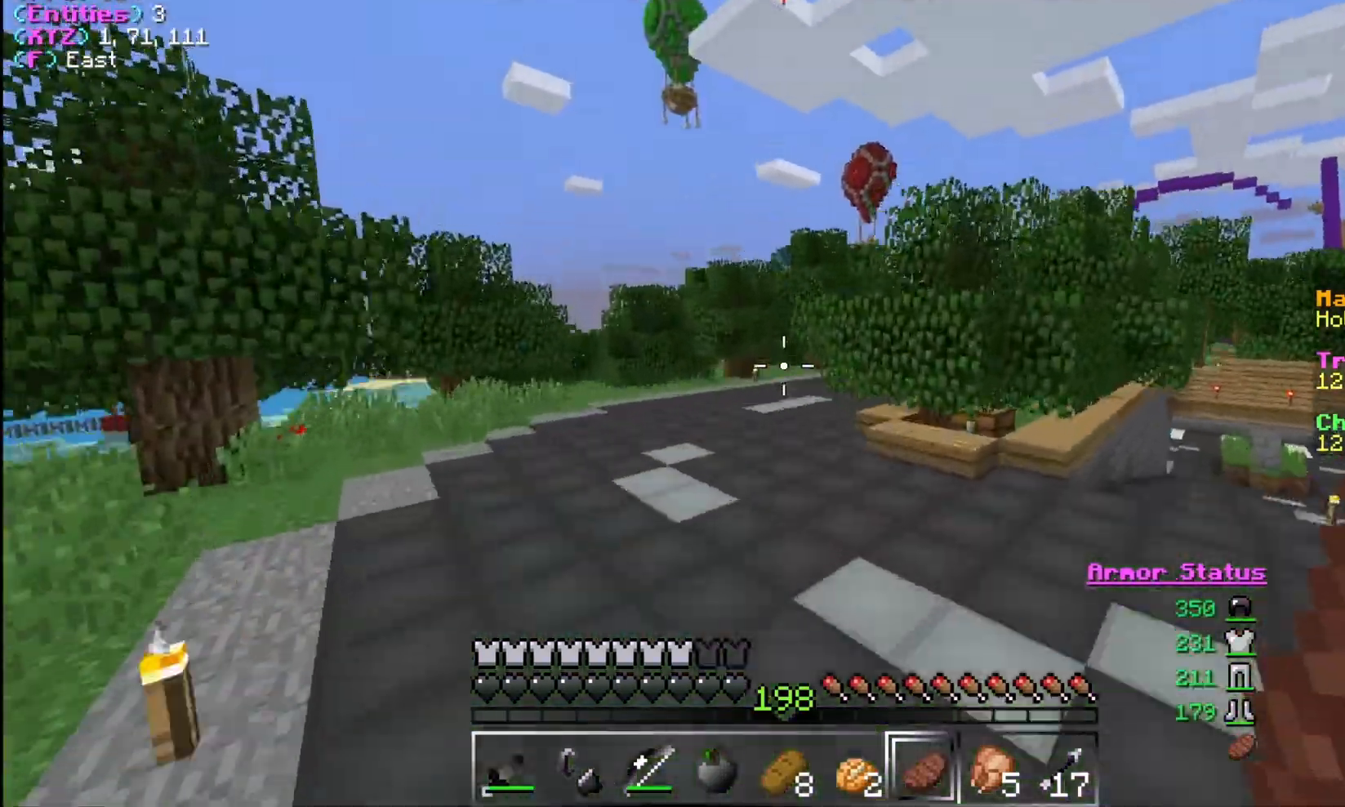
{"keys": ["a", "w"], "mouse": [], "events": [[467, "a", "down"]]}
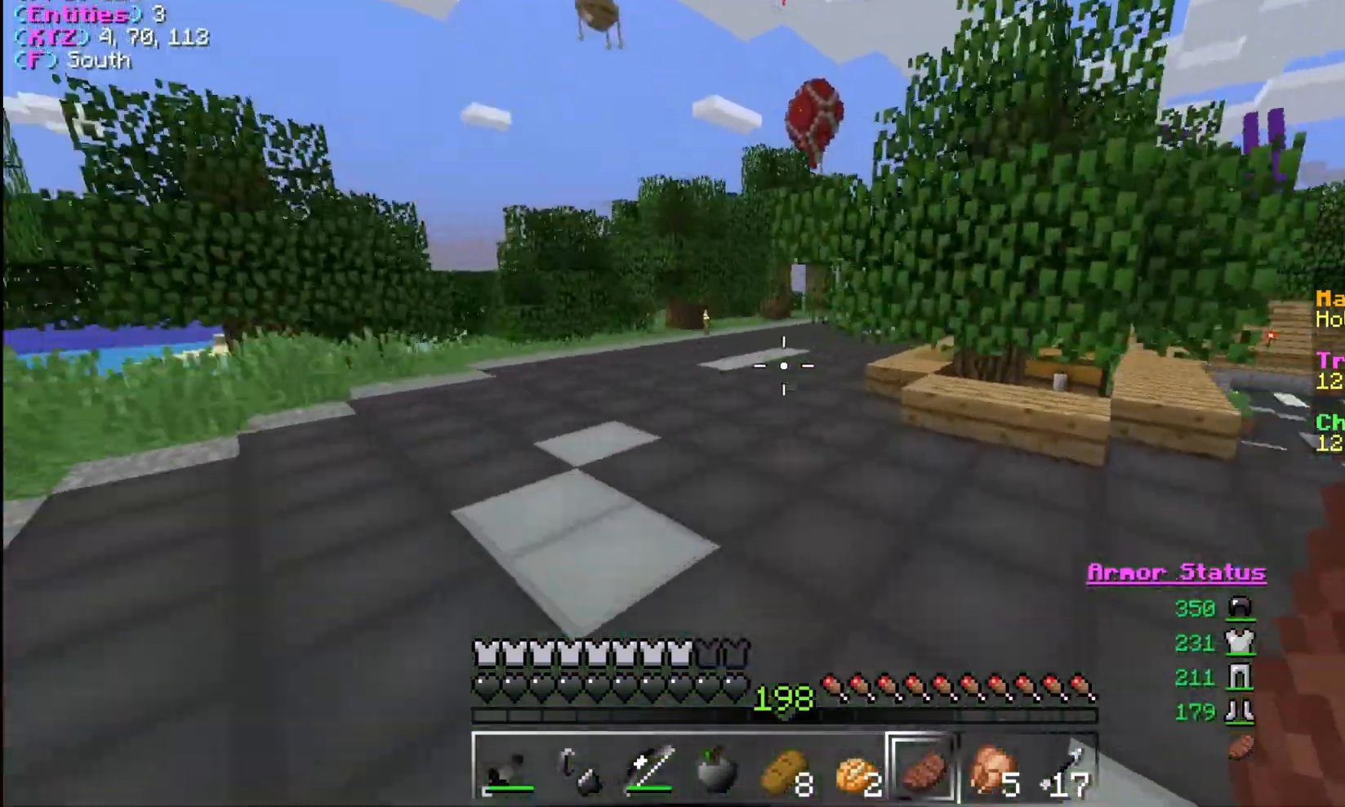
{"keys": ["w"], "mouse": [], "events": [[200, "a", "up"]]}
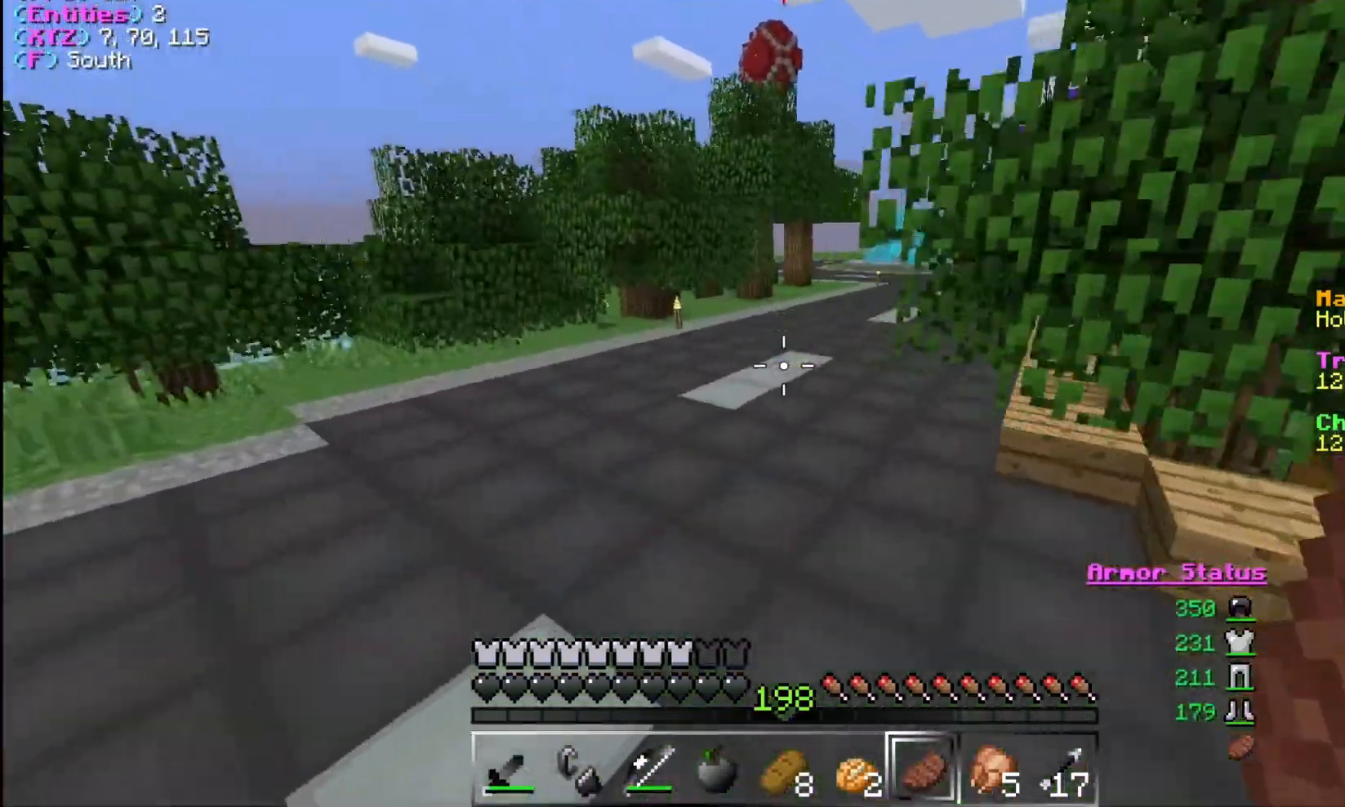
{"keys": ["w"], "mouse": [], "events": []}
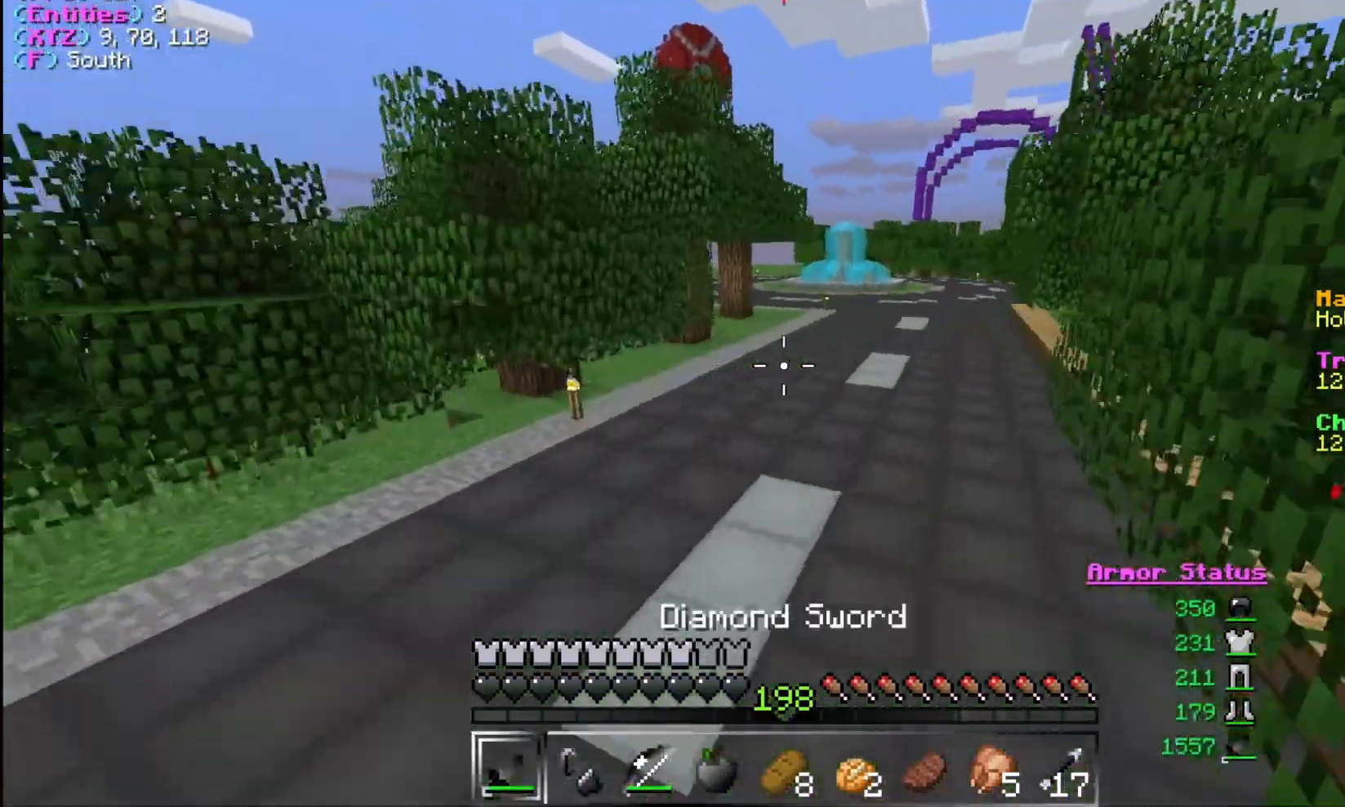
{"keys": ["w"], "mouse": [], "events": []}
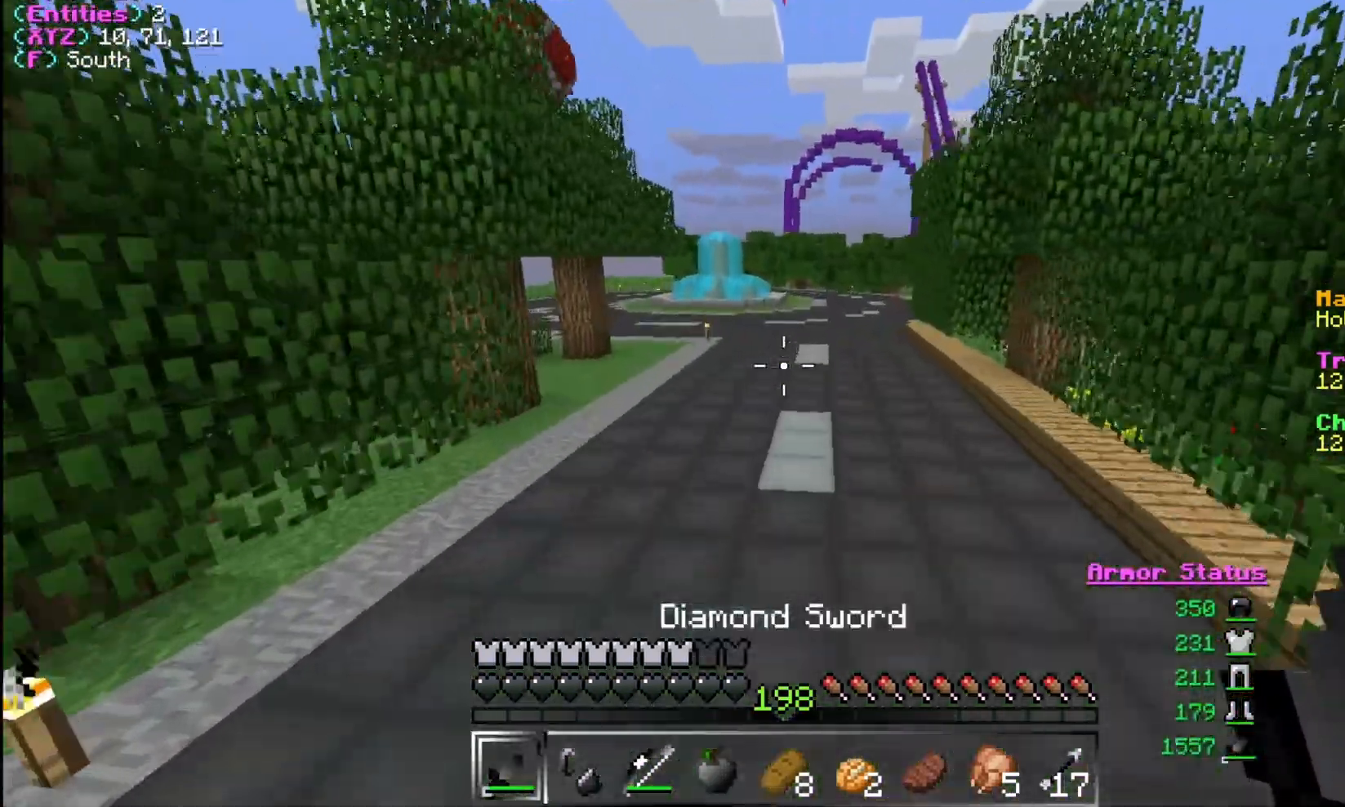
{"keys": ["w"], "mouse": [], "events": []}
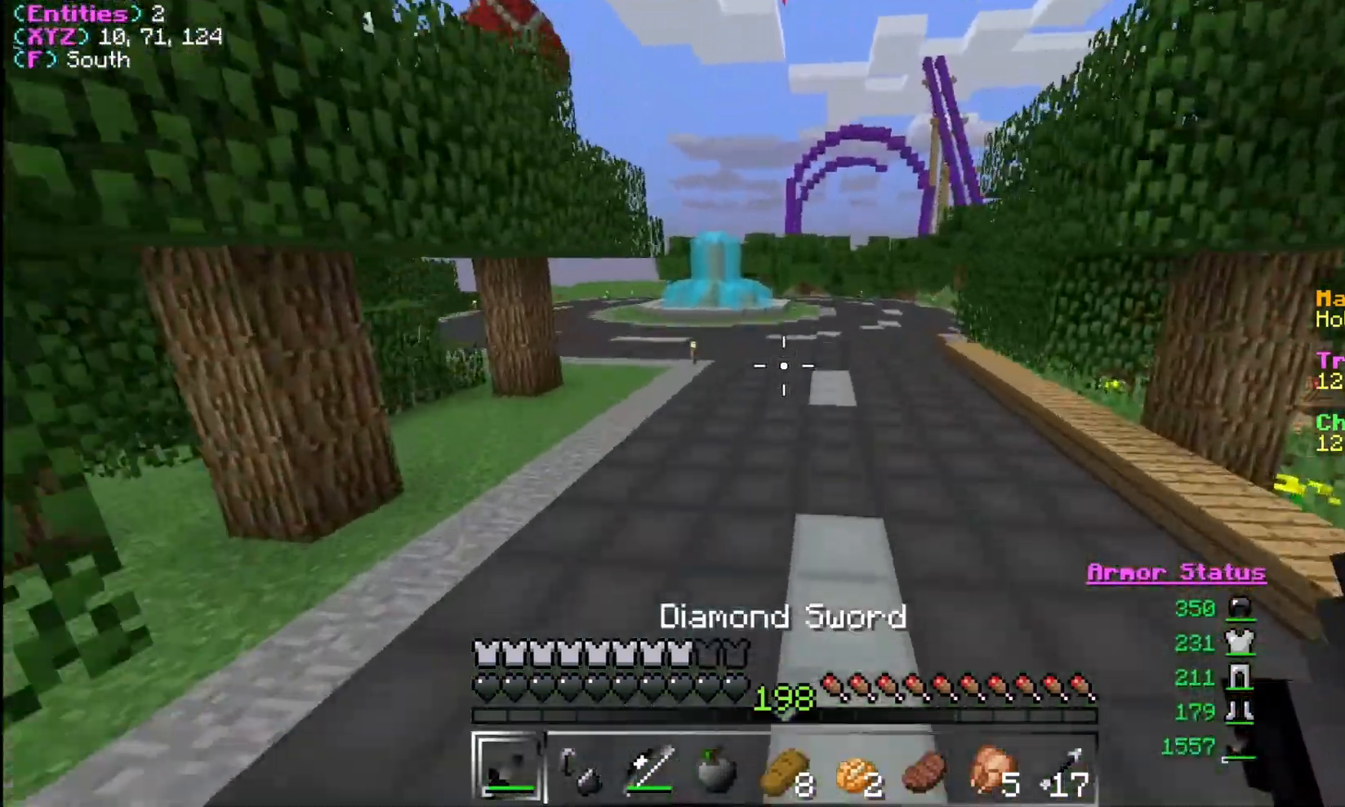
{"keys": ["w"], "mouse": [], "events": []}
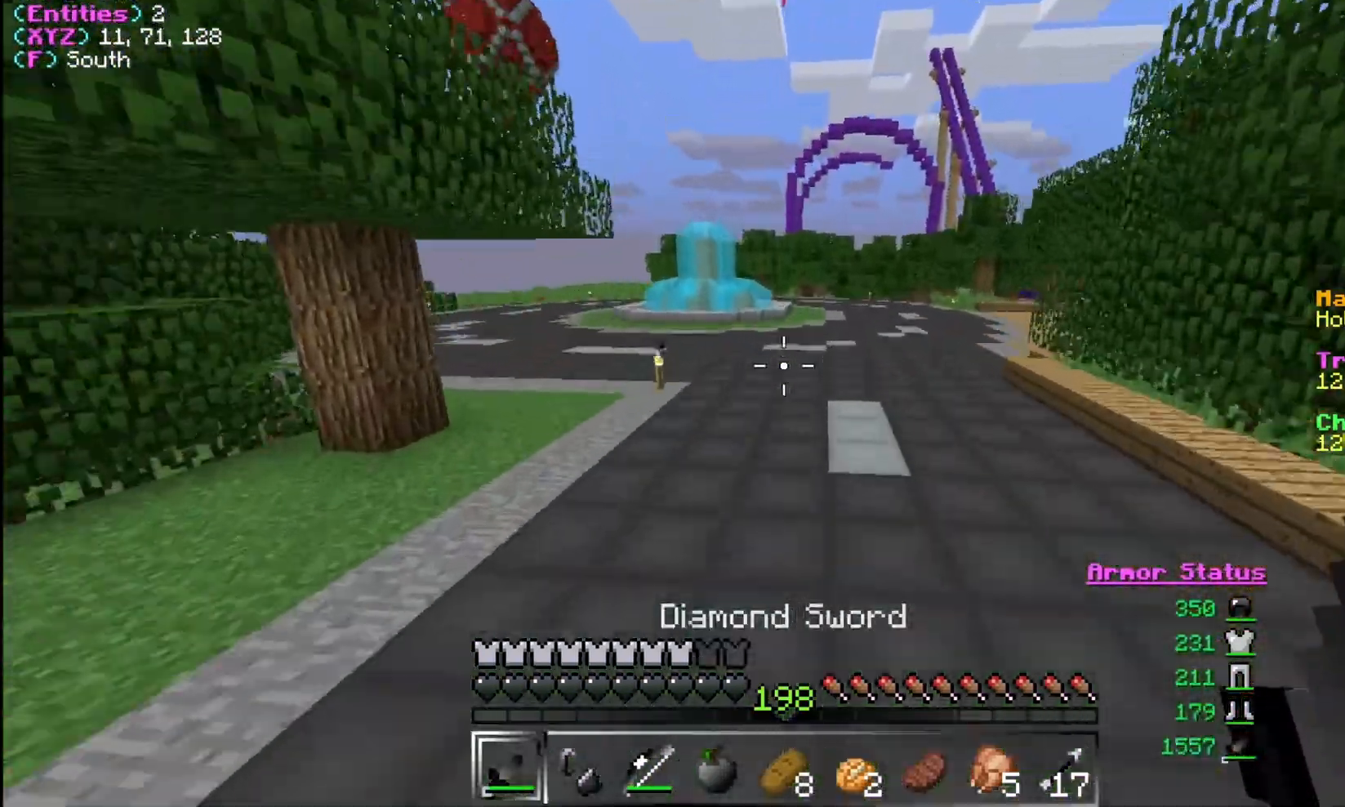
{"keys": ["w"], "mouse": [], "events": []}
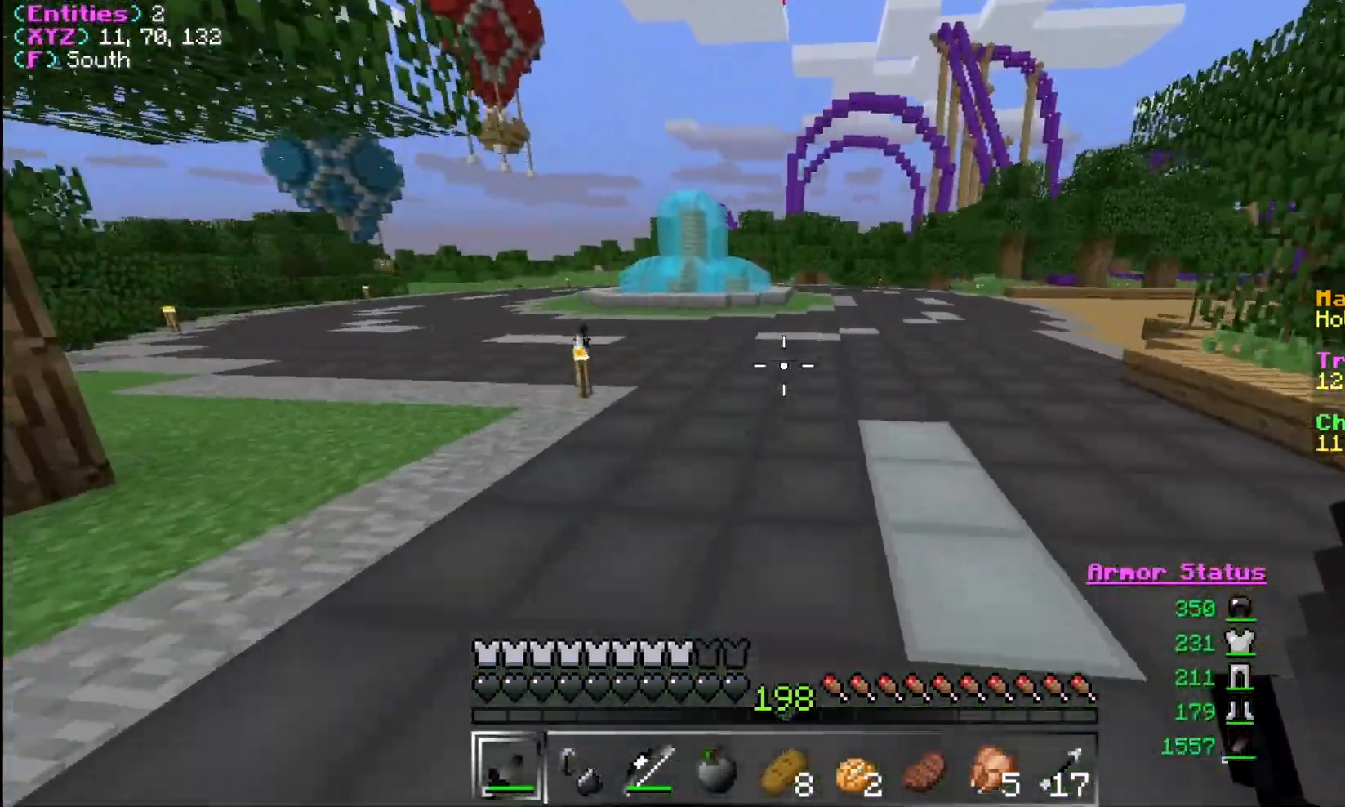
{"keys": ["a", "w"], "mouse": [], "events": [[233, "a", "down"]]}